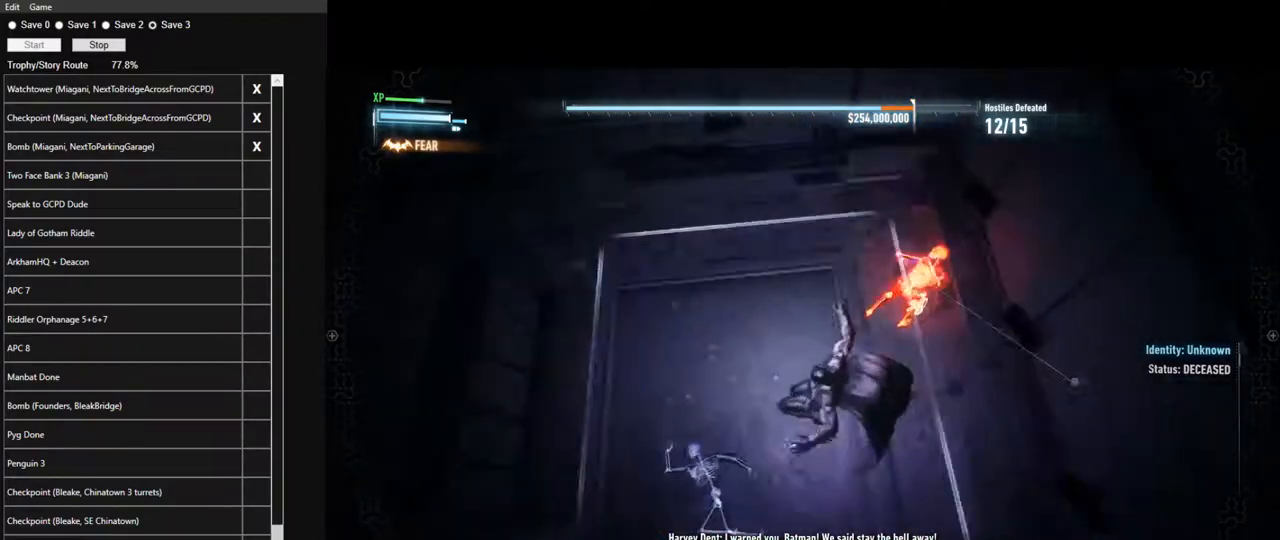
Gameplay with keyboard and mouse; each line is a JSON object with the keys and mouse buttons held at the frame after it. "events" lists presses ("down") and releases ("up") of "1", "2", "3", "4", "5", "a", "alt", "c", "caps_lock", "ctrl", "d", "e", "f", "g", "q", "r", "s", "shift", "space", "t", "tab", "v", "w", "x", "z", "mouse_left", "mouse_wheel" and "mouse_right" between this image and that frame as [ms after this image, input, new state], when the widget could be followed in between. "mouse_left", "mouse_wheel", "mouse_right" = the "left", "wheel", "right" buttons of the "mouse" list. No other keys are recorded. "wheel" means that the mouse wheel is clicked or scrolled. "mouse_move" is the direction in which the mouse moves at that frame (one of eight, or "still"), when it could be read.
{"keys": ["ctrl"], "mouse": ["right"], "mouse_move": "up", "events": [[417, "w", "up"], [467, "mouse_right", "down"]]}
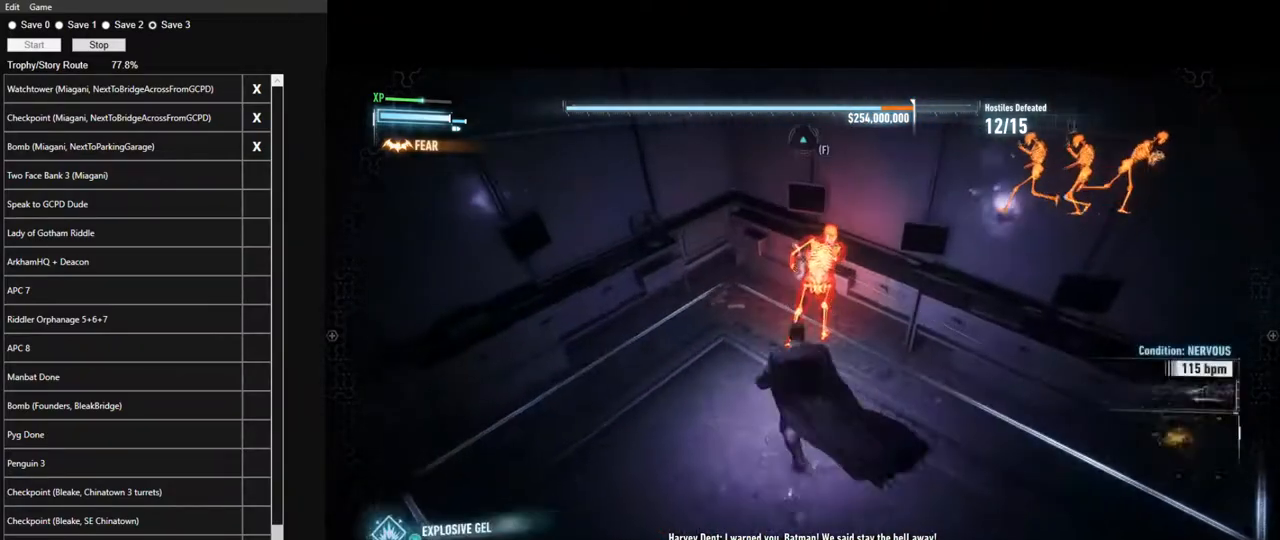
{"keys": ["ctrl"], "mouse": ["right"], "mouse_move": "still", "events": []}
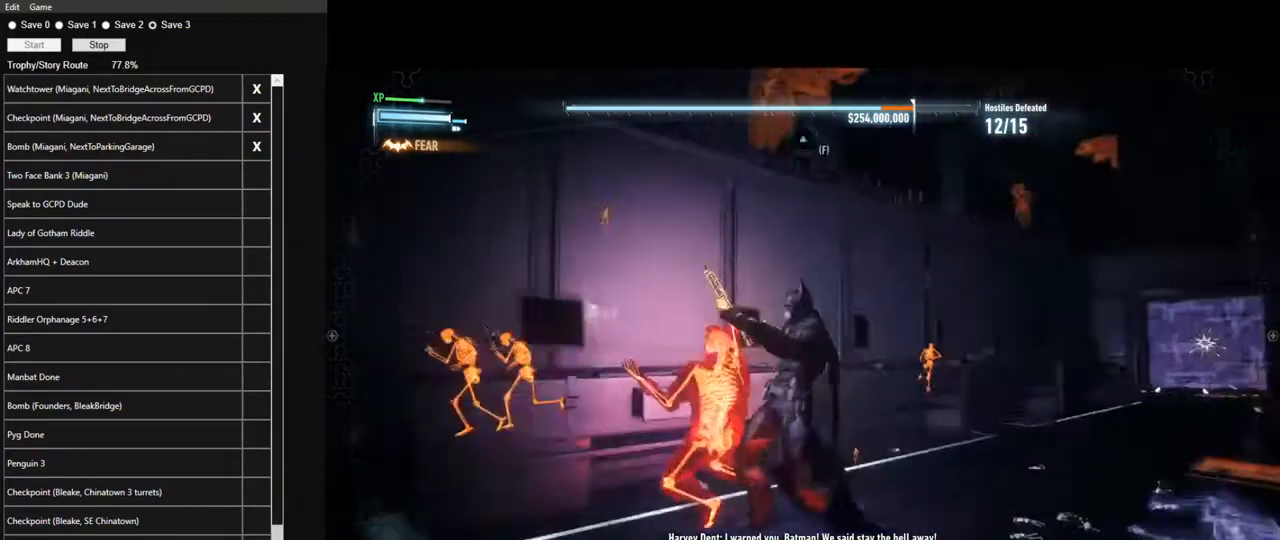
{"keys": ["f"], "mouse": [], "mouse_move": "still", "events": [[117, "ctrl", "up"], [167, "mouse_right", "up"], [367, "f", "down"], [450, "f", "up"], [500, "f", "down"]]}
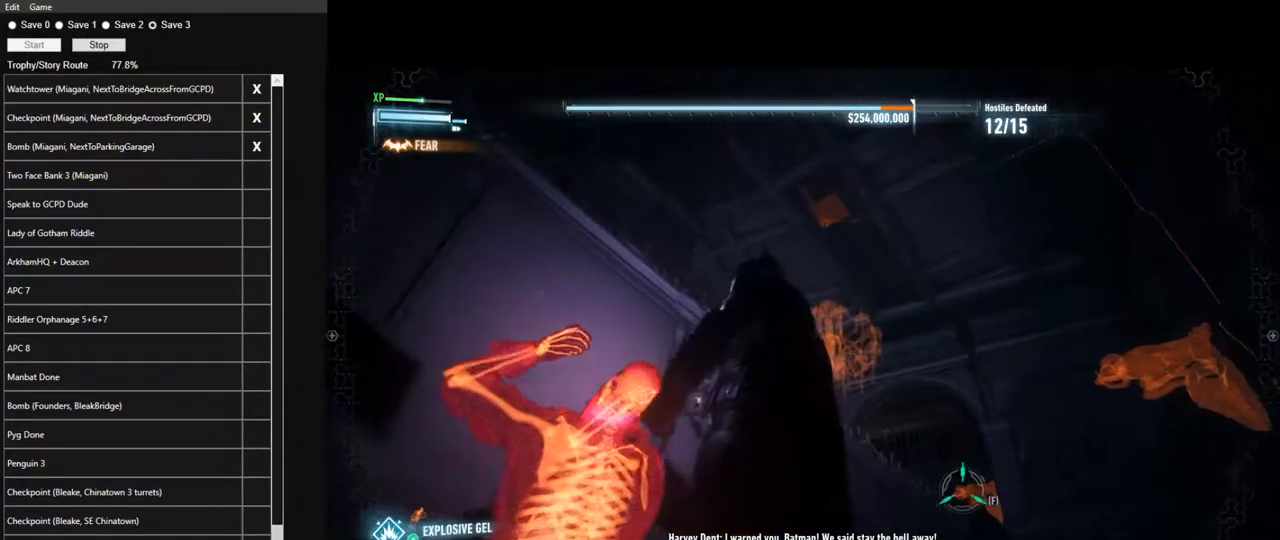
{"keys": [], "mouse": [], "mouse_move": "still", "events": [[100, "f", "up"], [183, "f", "down"], [233, "f", "up"]]}
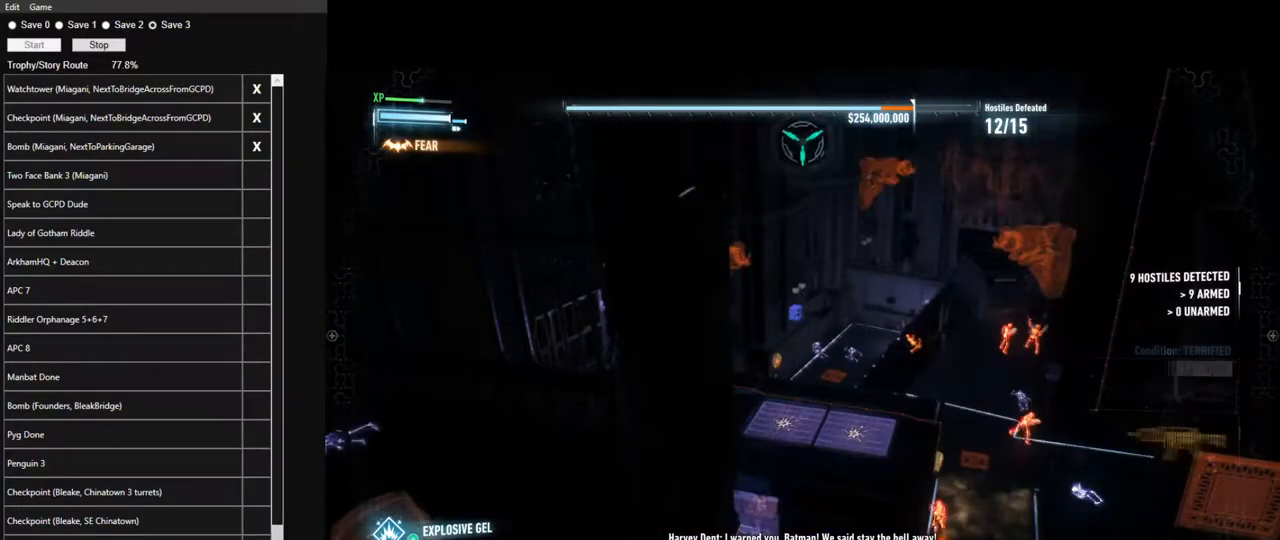
{"keys": [], "mouse": [], "mouse_move": "down-left", "events": []}
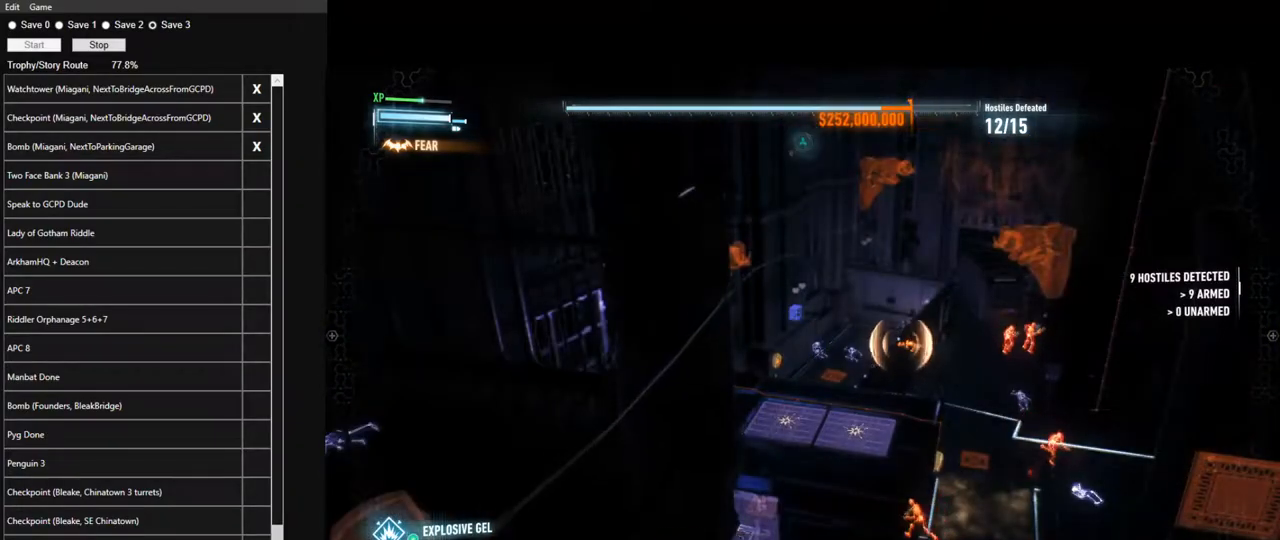
{"keys": [], "mouse": [], "mouse_move": "up", "events": []}
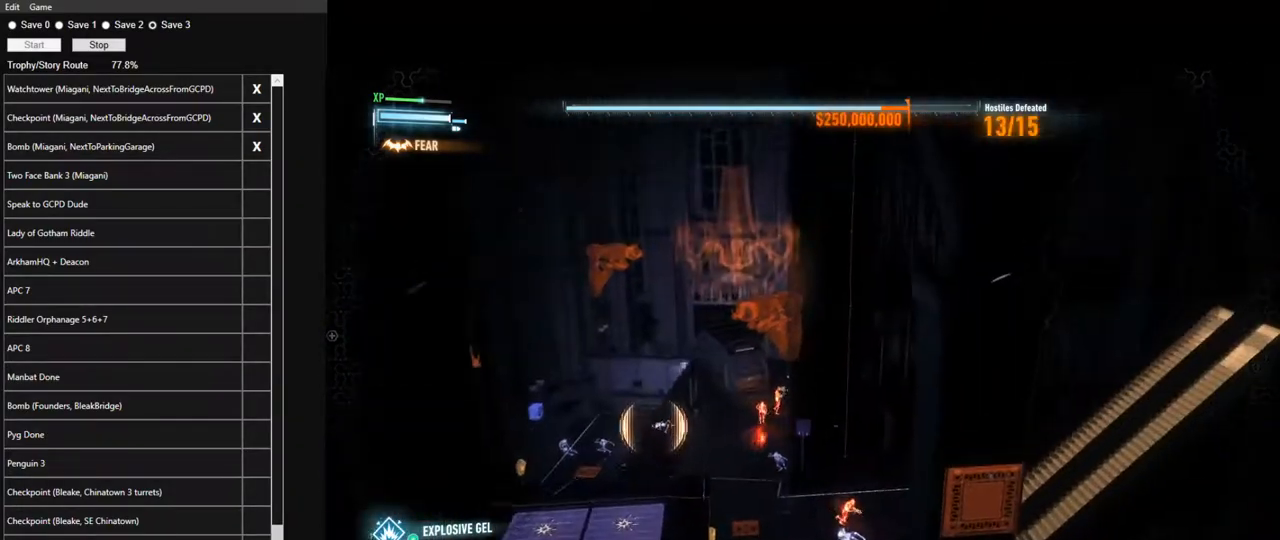
{"keys": [], "mouse": [], "mouse_move": "down-left", "events": []}
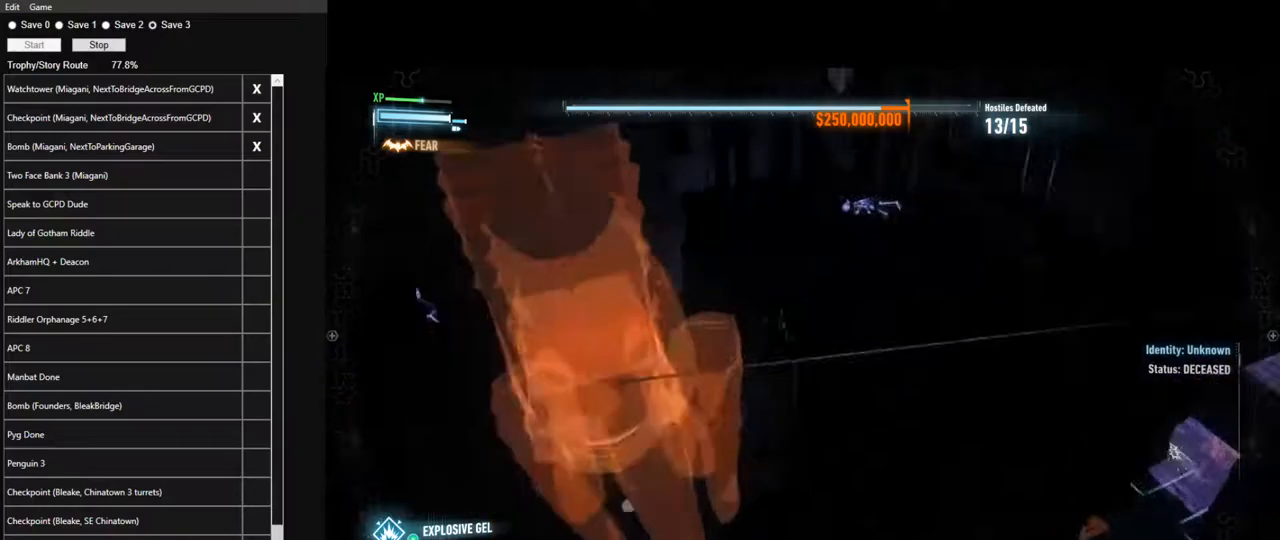
{"keys": [], "mouse": [], "mouse_move": "right", "events": []}
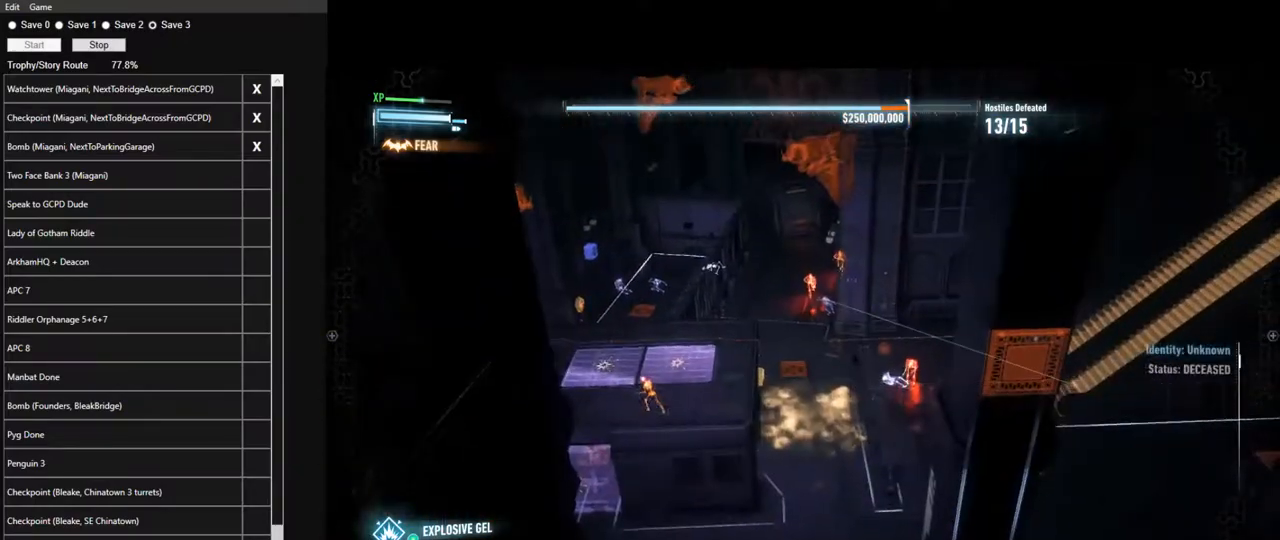
{"keys": [], "mouse": [], "mouse_move": "up-left", "events": []}
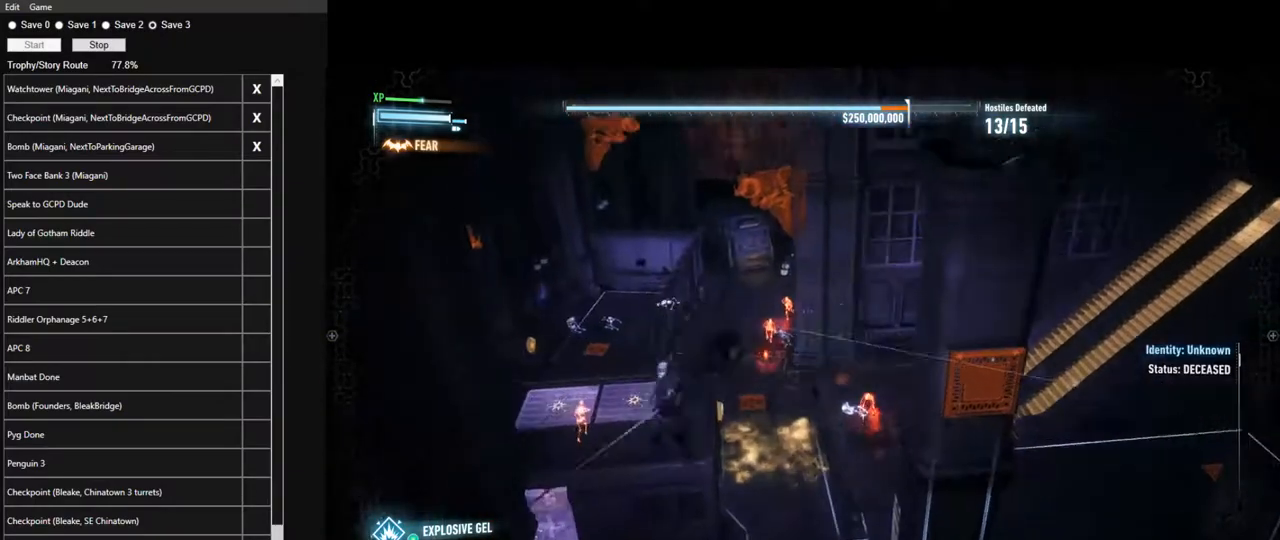
{"keys": [], "mouse": [], "mouse_move": "still", "events": []}
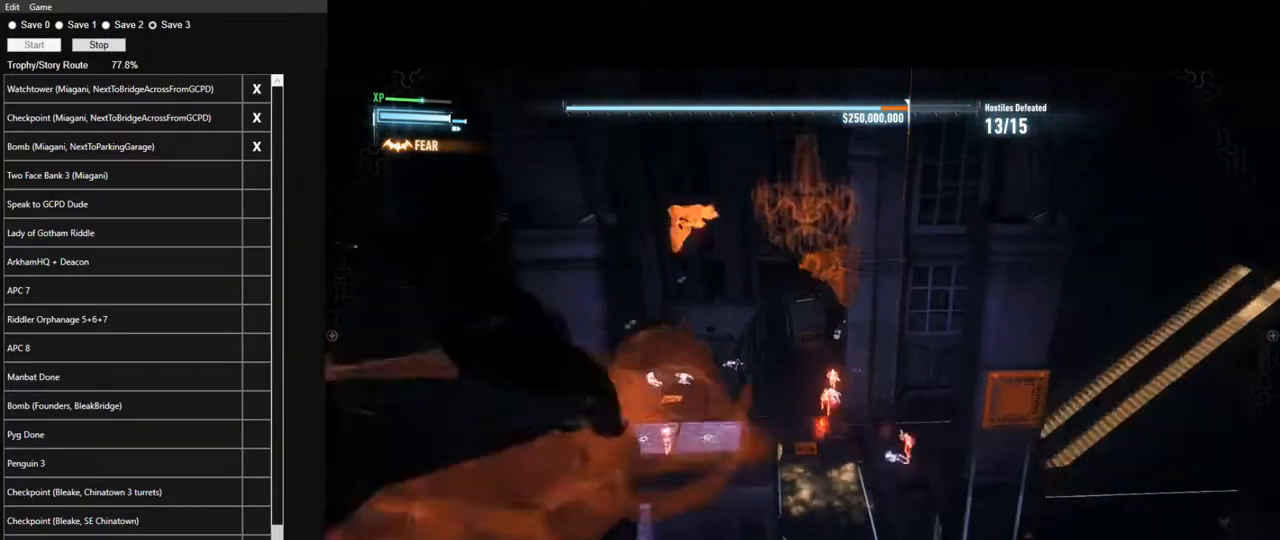
{"keys": [], "mouse": [], "mouse_move": "still", "events": [[433, "f", "down"], [483, "f", "up"]]}
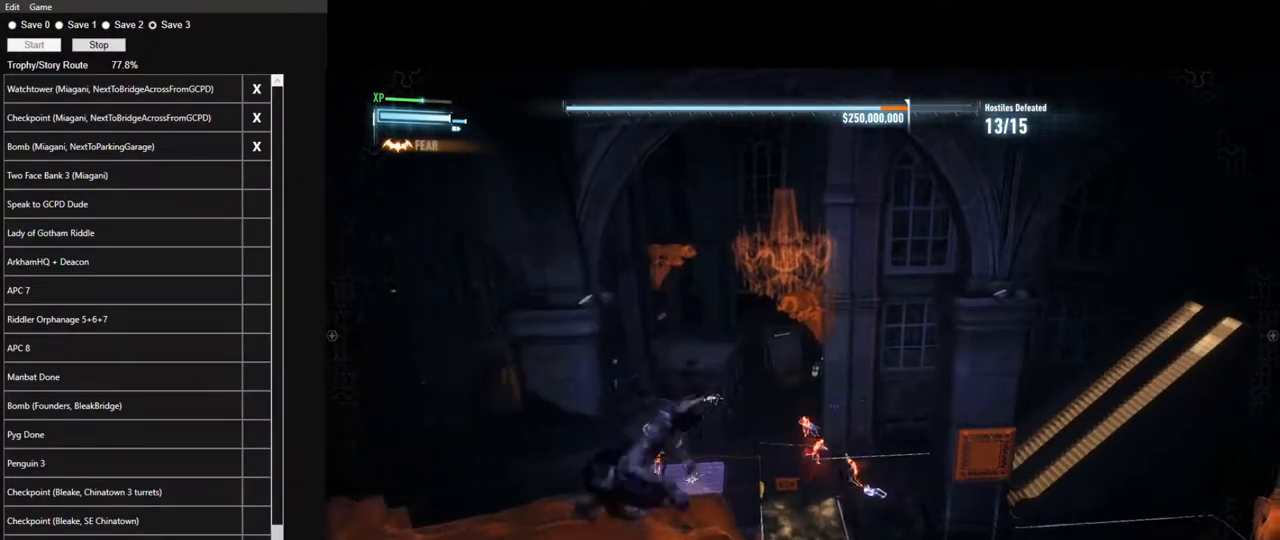
{"keys": ["f"], "mouse": [], "mouse_move": "still", "events": [[450, "f", "down"]]}
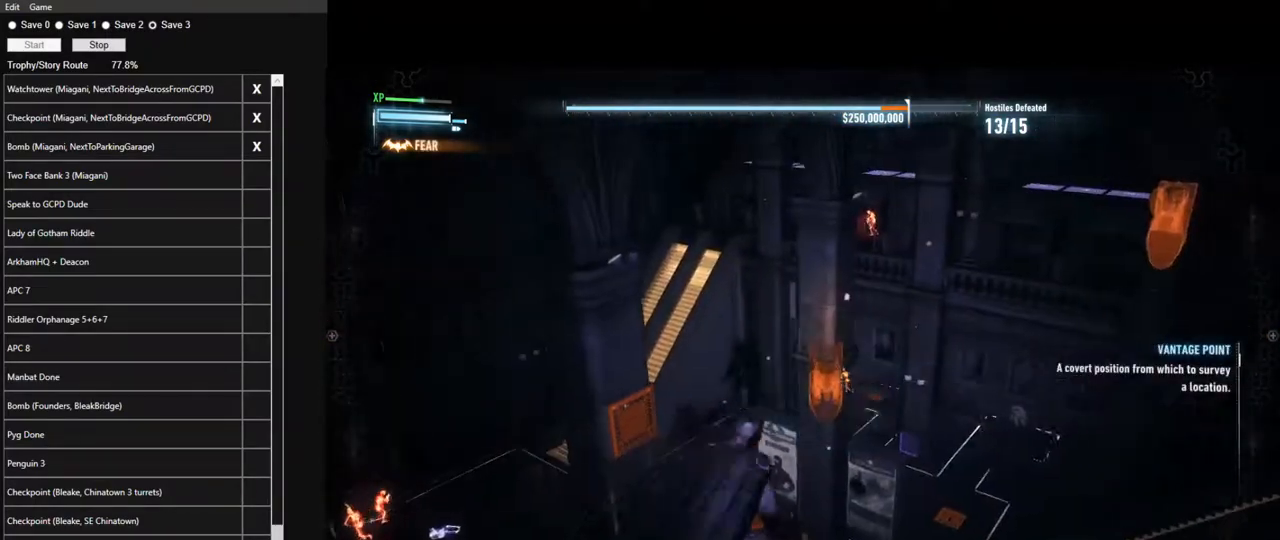
{"keys": [], "mouse": [], "mouse_move": "still", "events": [[50, "f", "up"]]}
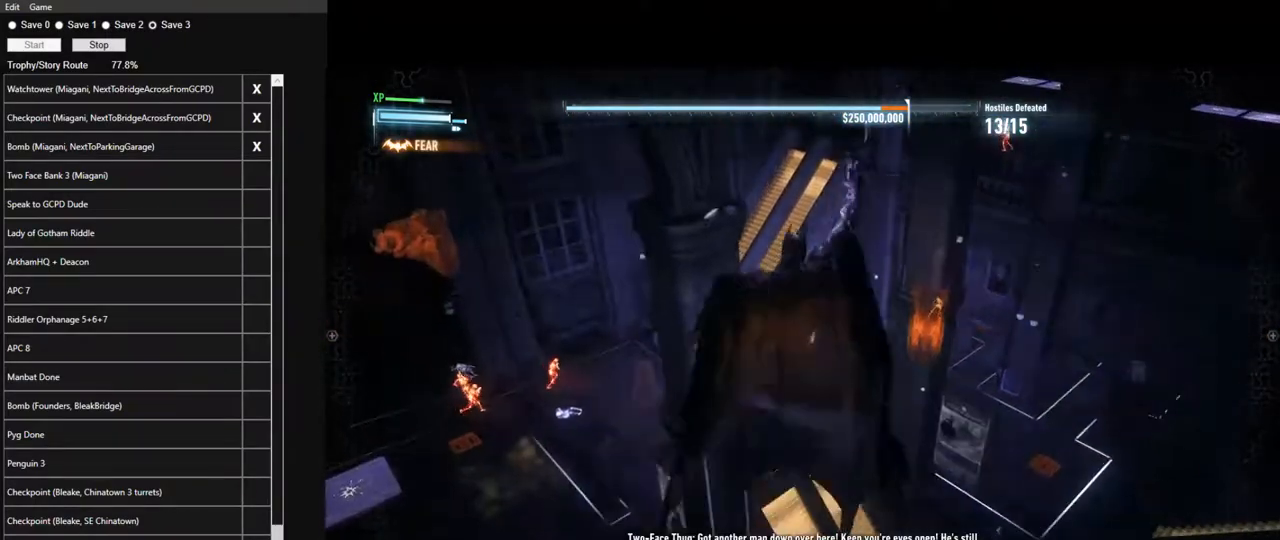
{"keys": [], "mouse": [], "mouse_move": "left", "events": []}
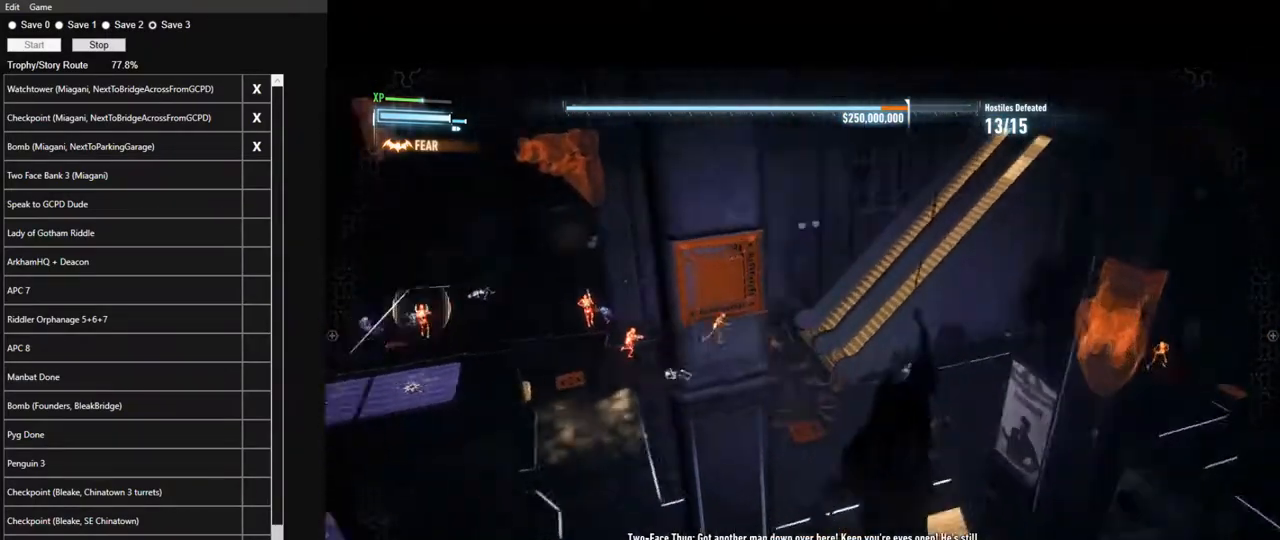
{"keys": [], "mouse": [], "mouse_move": "left", "events": []}
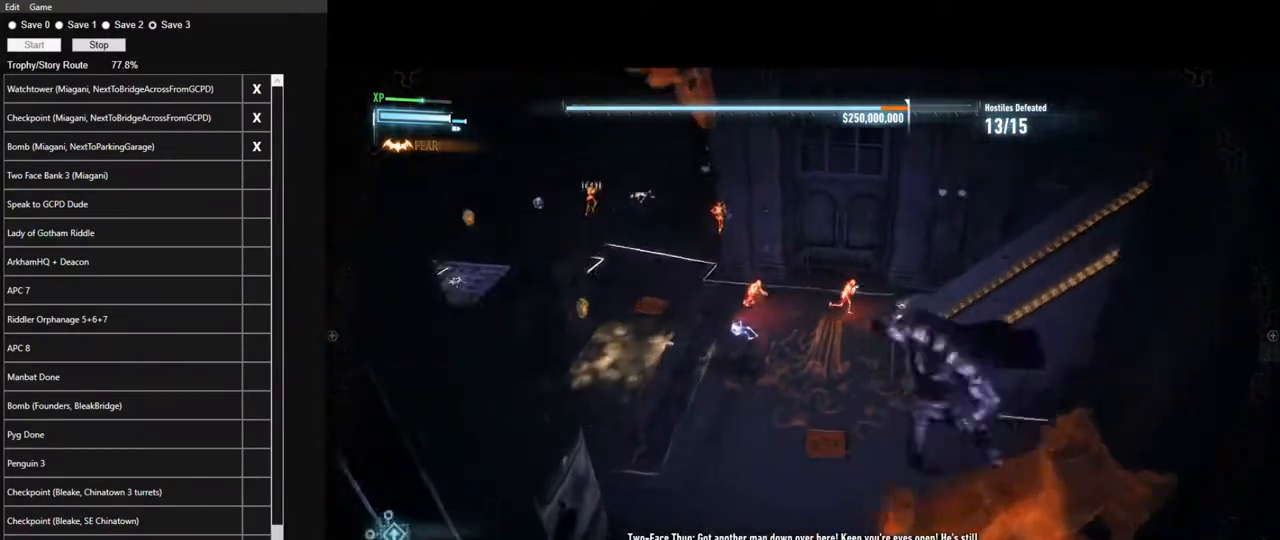
{"keys": [], "mouse": ["right"], "mouse_move": "left", "events": [[133, "mouse_right", "down"]]}
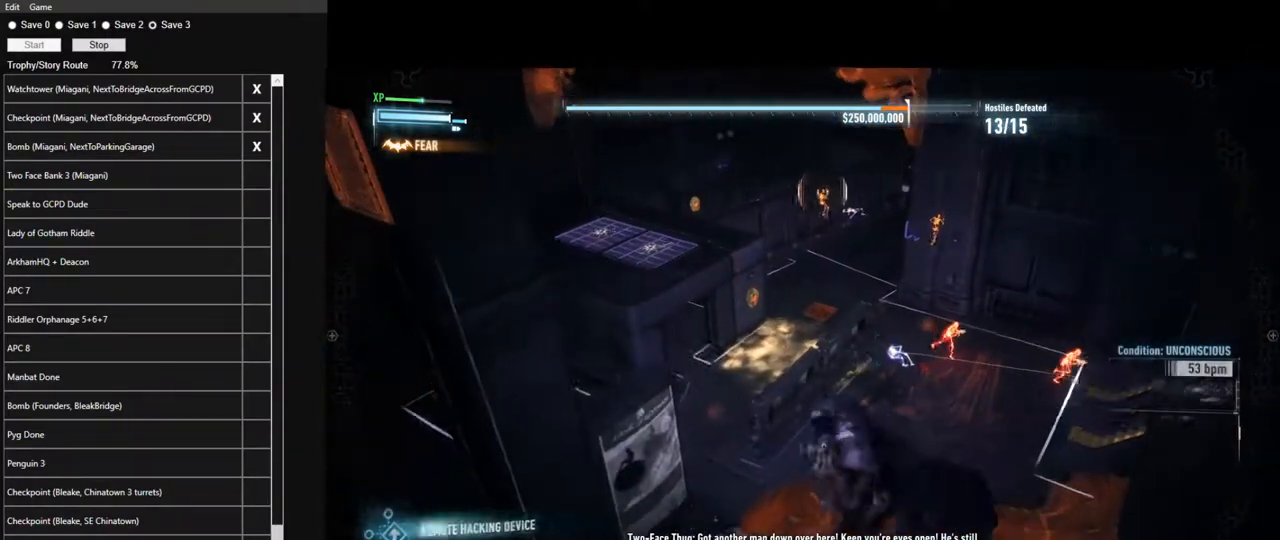
{"keys": [], "mouse": ["right"], "mouse_move": "up-left", "events": []}
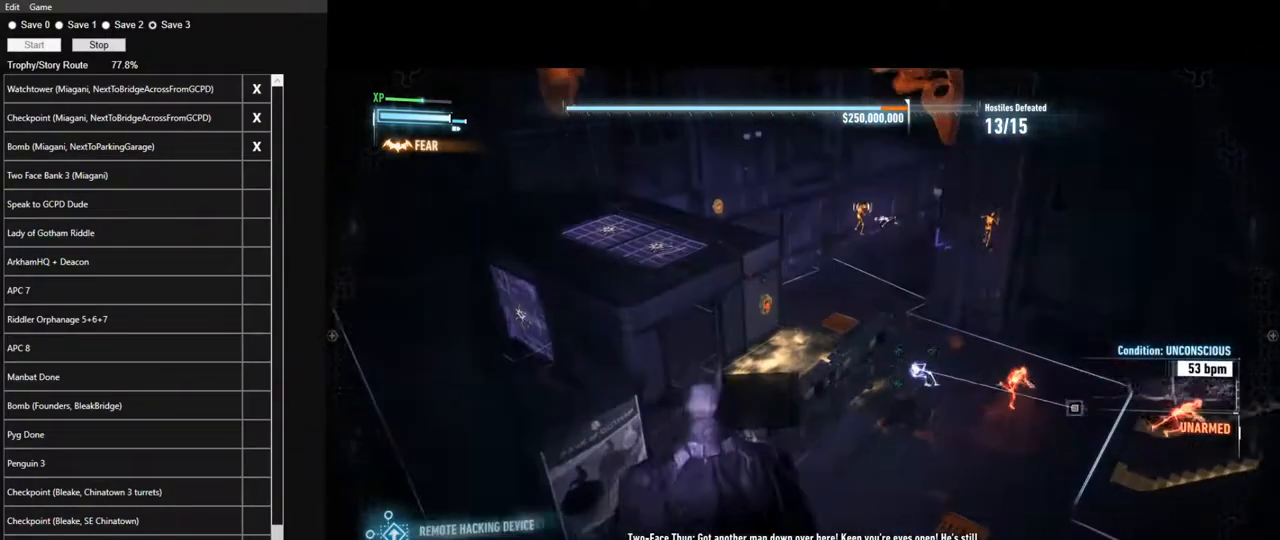
{"keys": [], "mouse": [], "mouse_move": "up-right", "events": [[367, "mouse_right", "up"]]}
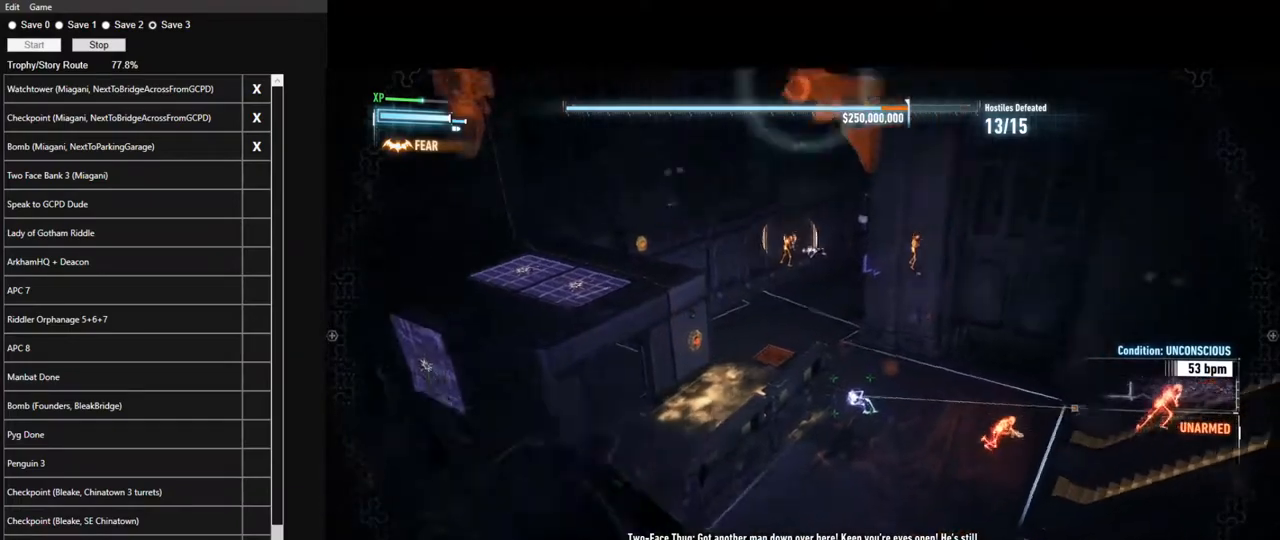
{"keys": [], "mouse": [], "mouse_move": "still", "events": []}
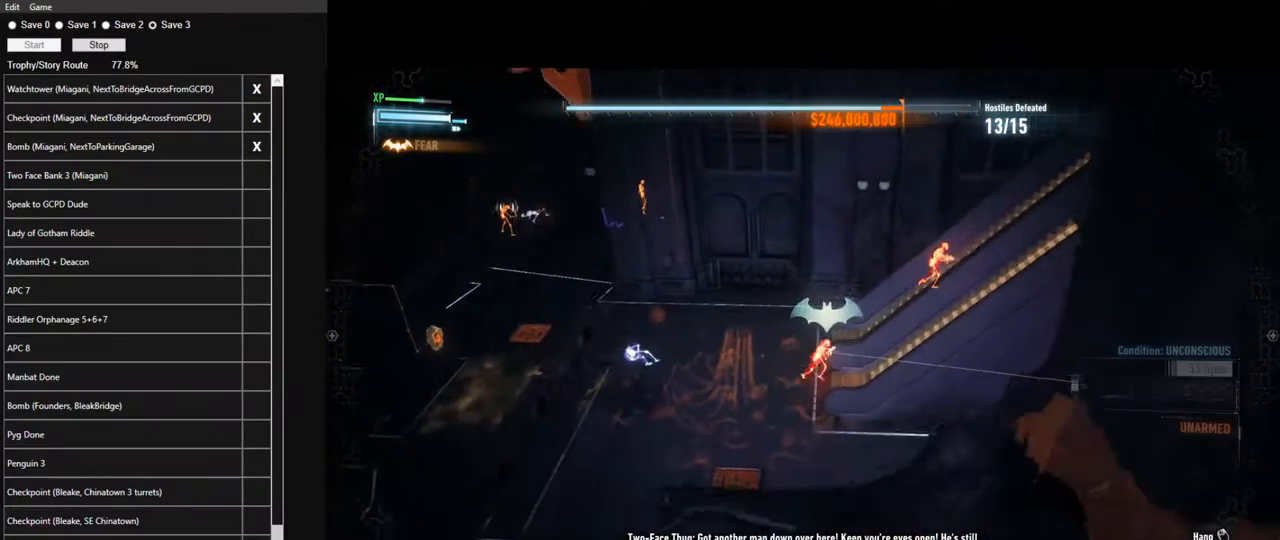
{"keys": [], "mouse": ["right"], "mouse_move": "still", "events": [[433, "mouse_right", "down"]]}
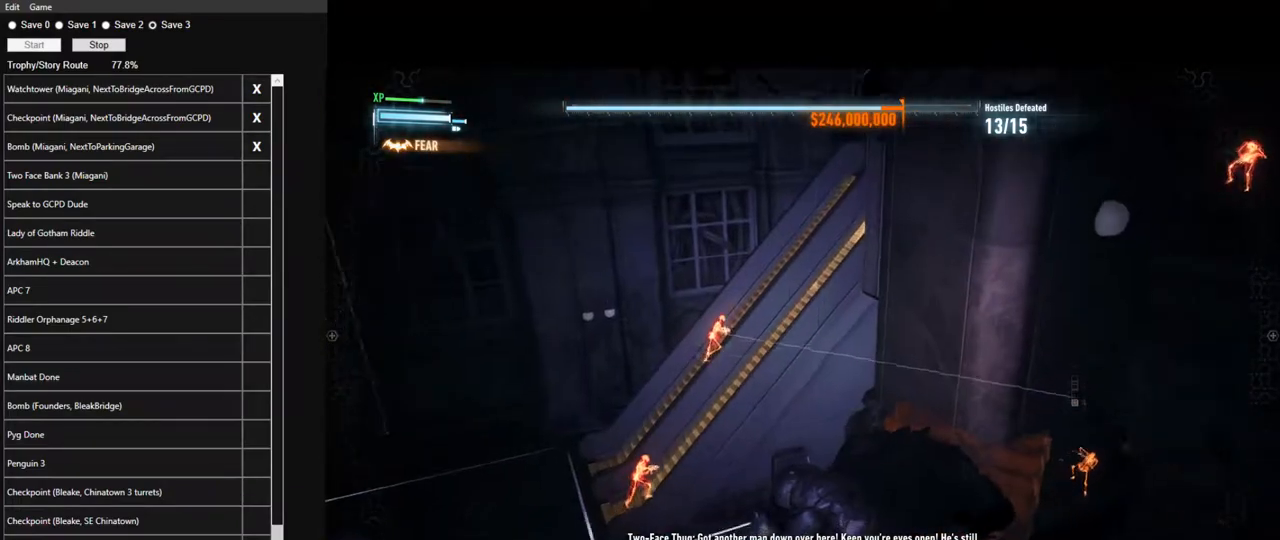
{"keys": [], "mouse": ["right"], "mouse_move": "still", "events": []}
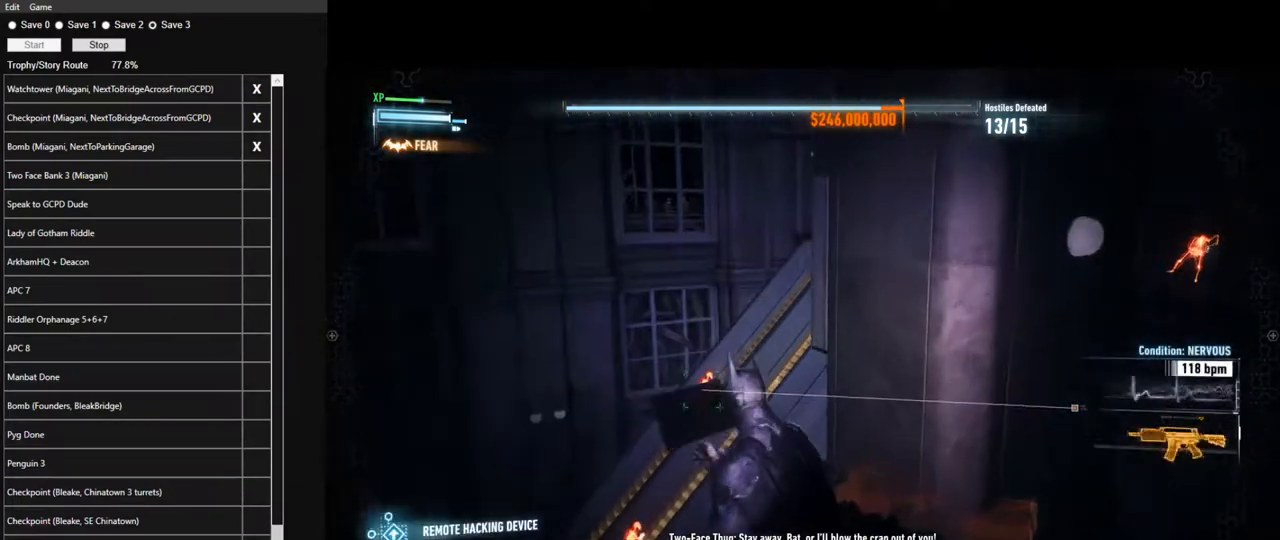
{"keys": [], "mouse": ["right"], "mouse_move": "still", "events": []}
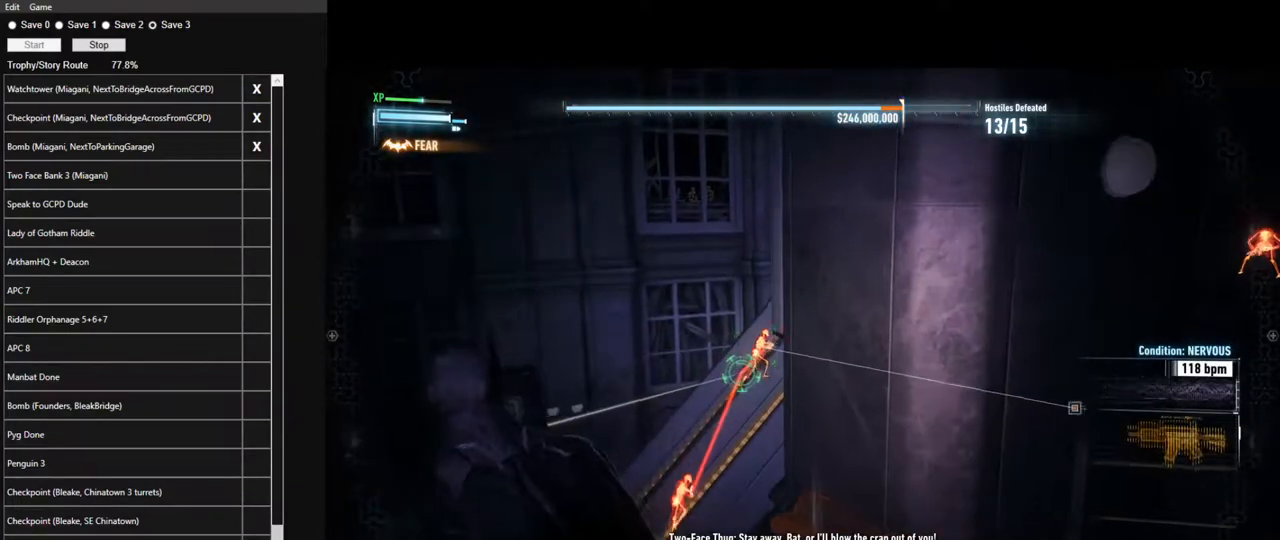
{"keys": [], "mouse": ["right"], "mouse_move": "still", "events": [[200, "mouse_left", "down"], [300, "mouse_left", "up"]]}
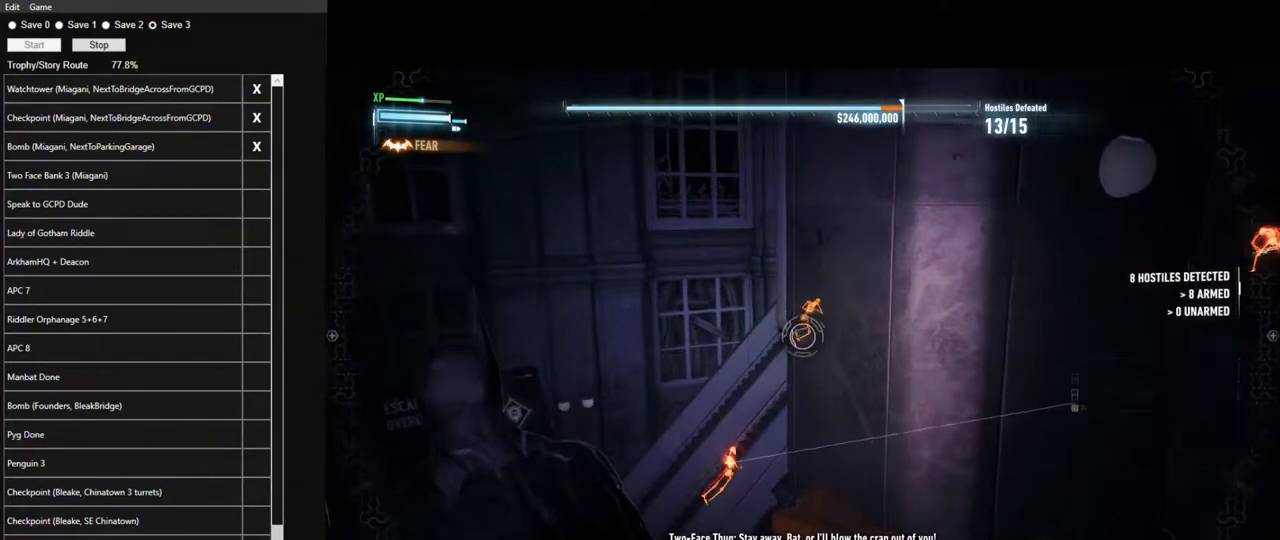
{"keys": [], "mouse": [], "mouse_move": "down-left", "events": [[267, "mouse_right", "up"]]}
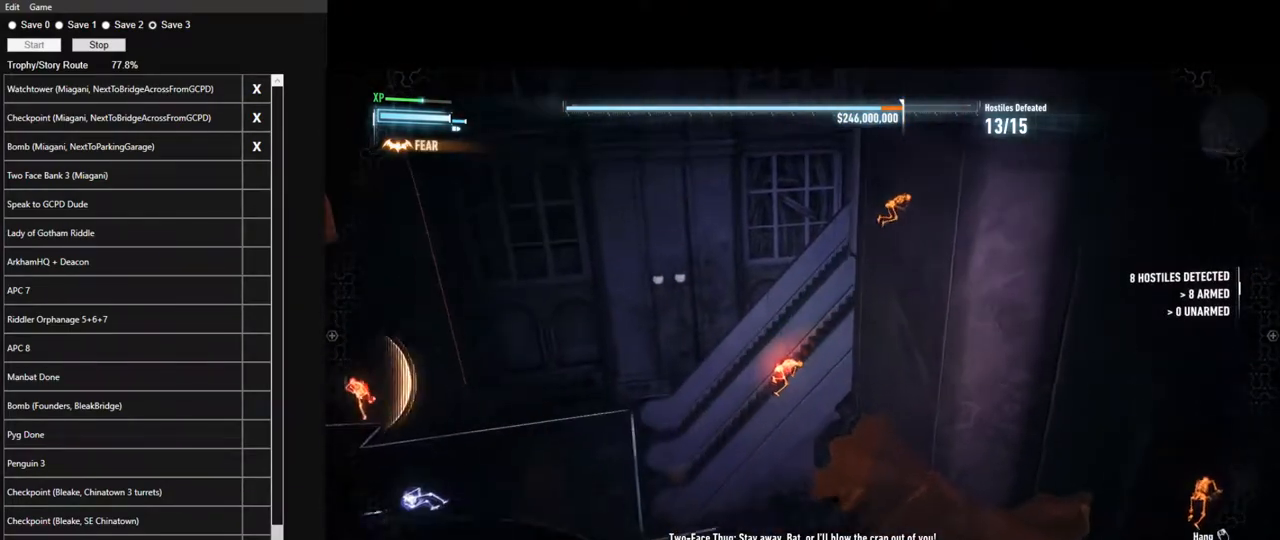
{"keys": [], "mouse": [], "mouse_move": "down-left", "events": []}
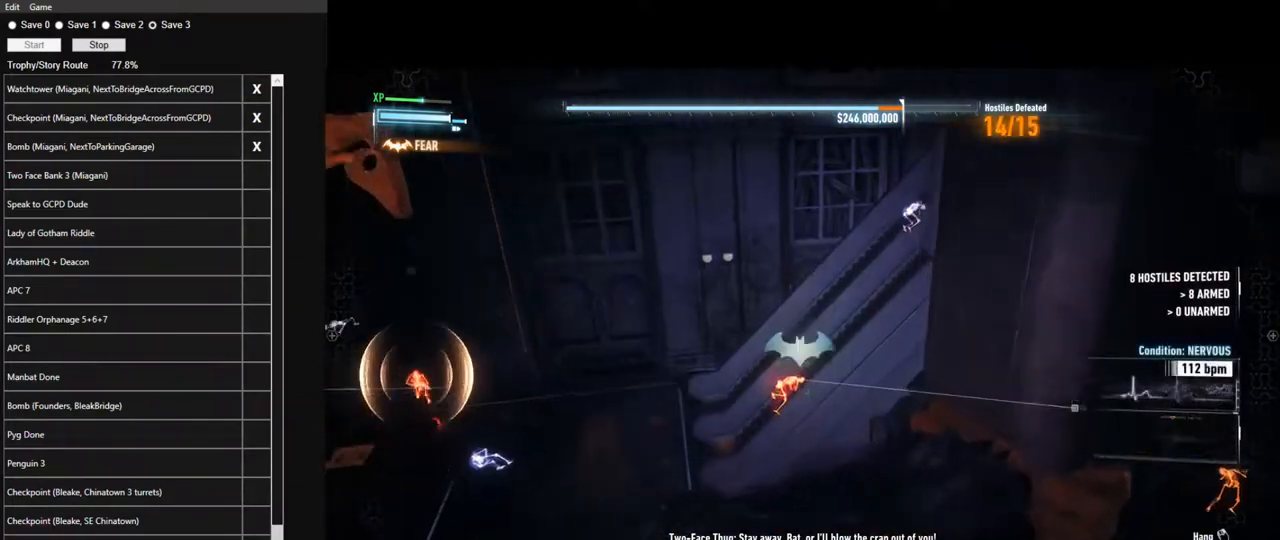
{"keys": [], "mouse": [], "mouse_move": "still", "events": []}
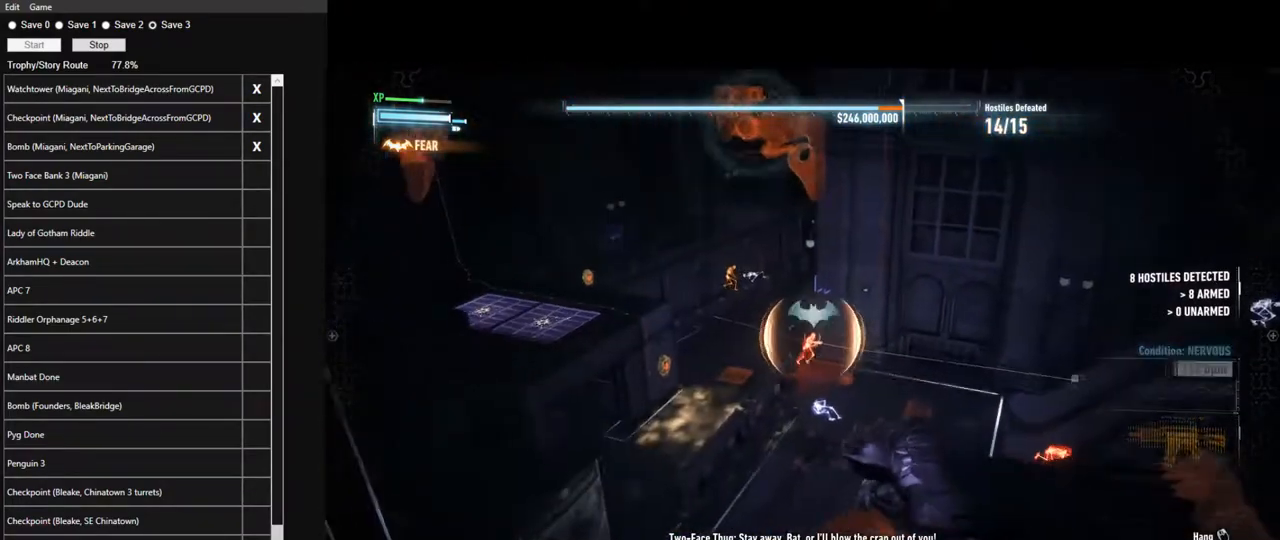
{"keys": [], "mouse": [], "mouse_move": "right", "events": []}
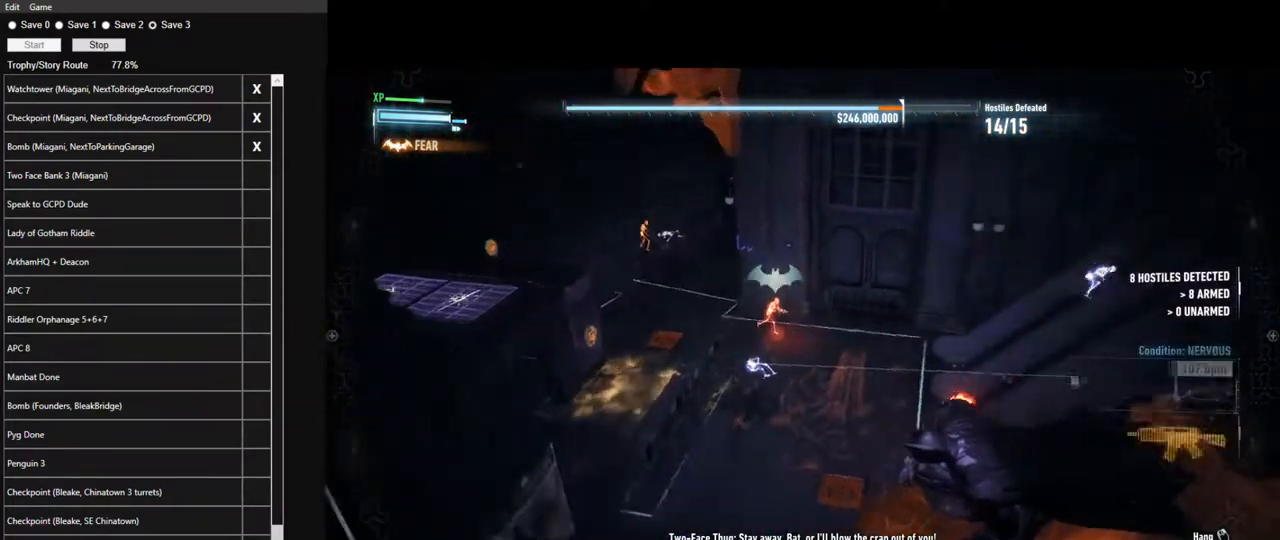
{"keys": [], "mouse": [], "mouse_move": "still", "events": []}
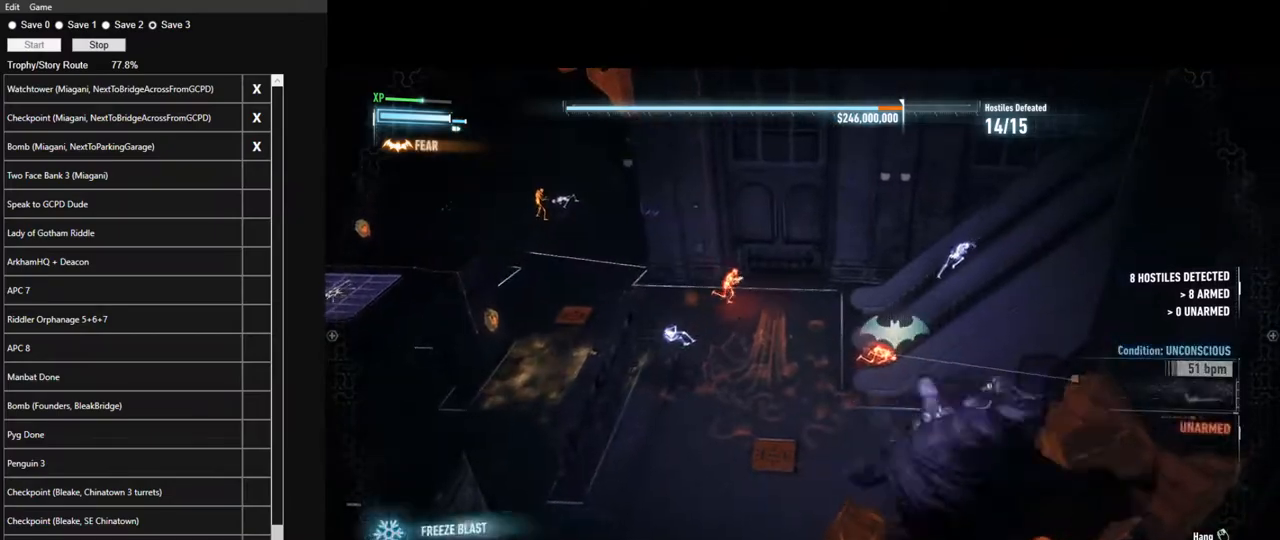
{"keys": ["space", "w"], "mouse": [], "mouse_move": "still", "events": [[350, "w", "down"], [433, "space", "down"]]}
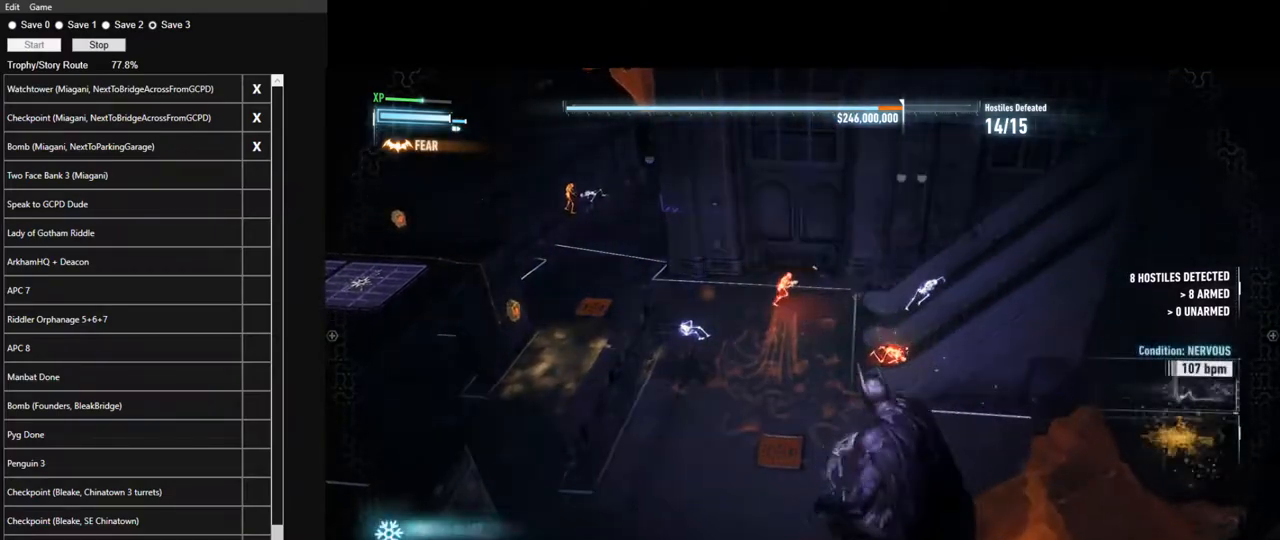
{"keys": ["space", "w"], "mouse": [], "mouse_move": "left", "events": []}